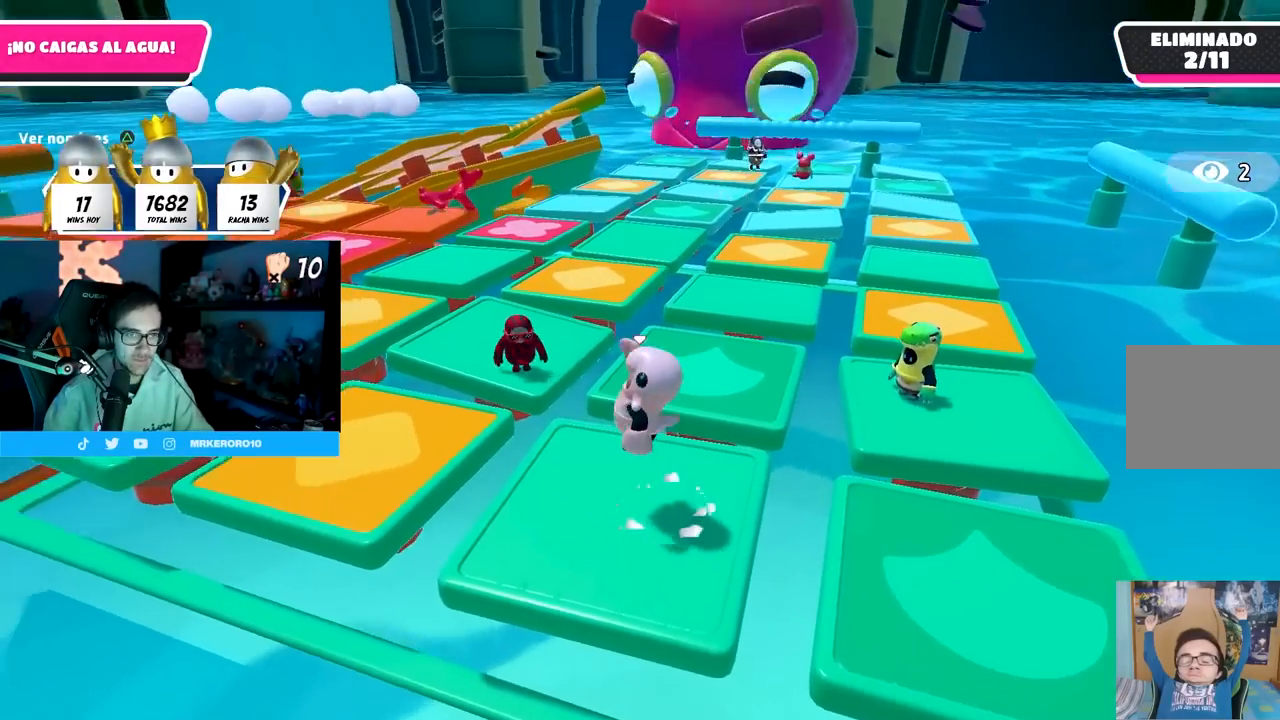
Gameplay with a controller (PlayStation layout); each line is a JSON object with the inputs held at the frame after it. "events" lists button and stick changes between this image and that frame as [ms after this image, input, new state], when the widget could be followed in between.
{"buttons": ["CROSS"], "left_stick": "left", "right_stick": "center", "events": [[17, "left_stick", "down-right"], [167, "left_stick", "right"], [333, "left_stick", "up"], [417, "CROSS", "down"], [450, "left_stick", "left"]]}
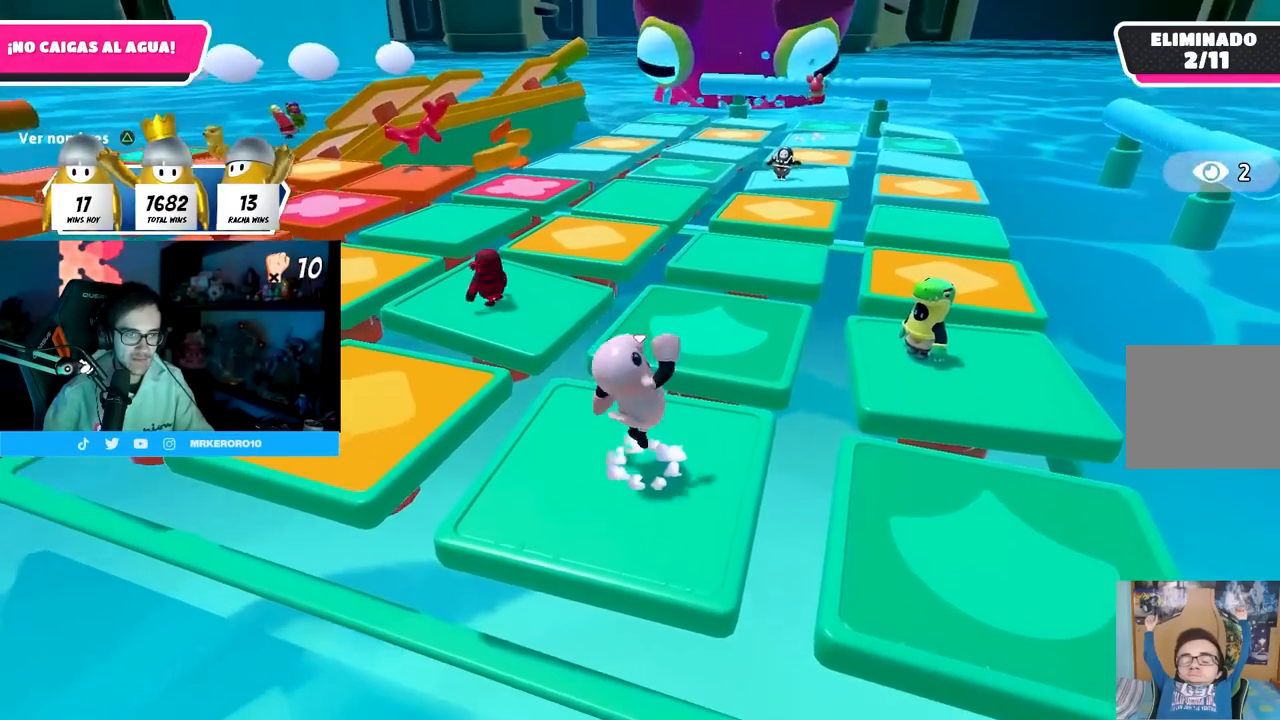
{"buttons": [], "left_stick": "up-right", "right_stick": "center", "events": [[117, "left_stick", "down-right"], [183, "CROSS", "up"], [233, "left_stick", "right"], [350, "left_stick", "up-right"]]}
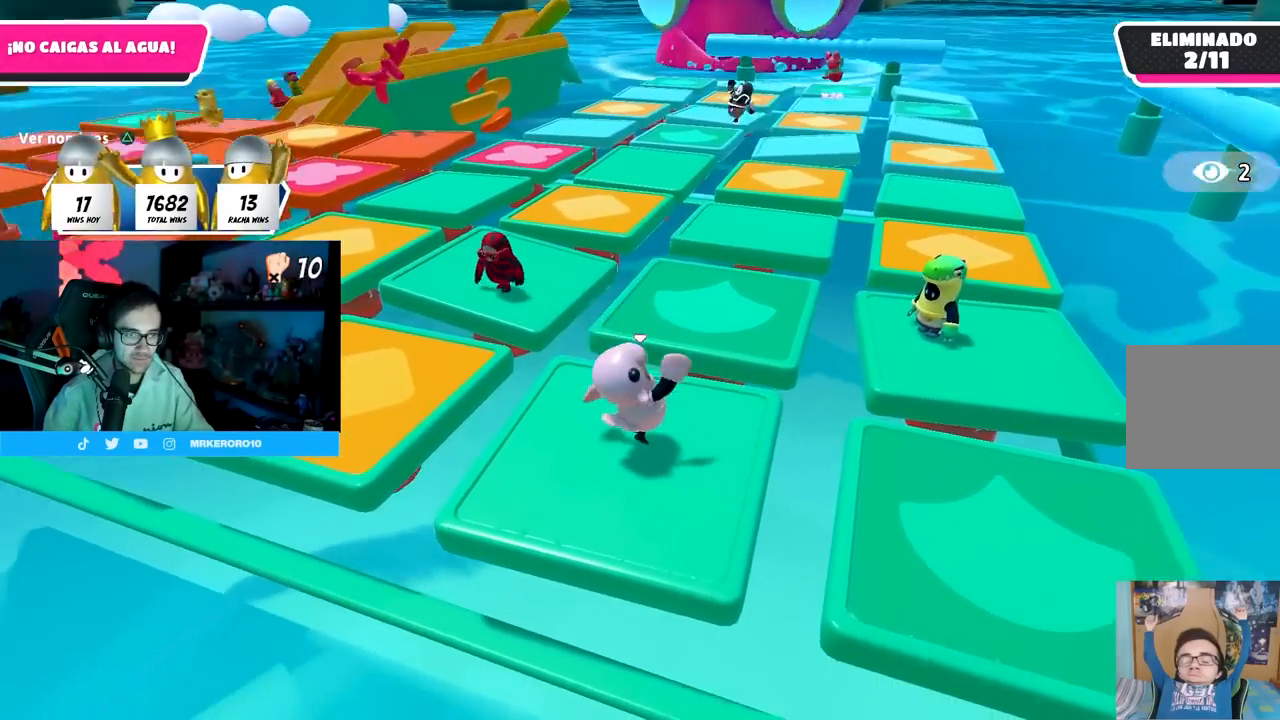
{"buttons": [], "left_stick": "right", "right_stick": "center", "events": [[17, "CROSS", "down"], [50, "left_stick", "down-right"], [117, "left_stick", "down-left"], [217, "left_stick", "left"], [267, "CROSS", "up"], [417, "left_stick", "up"], [500, "left_stick", "right"]]}
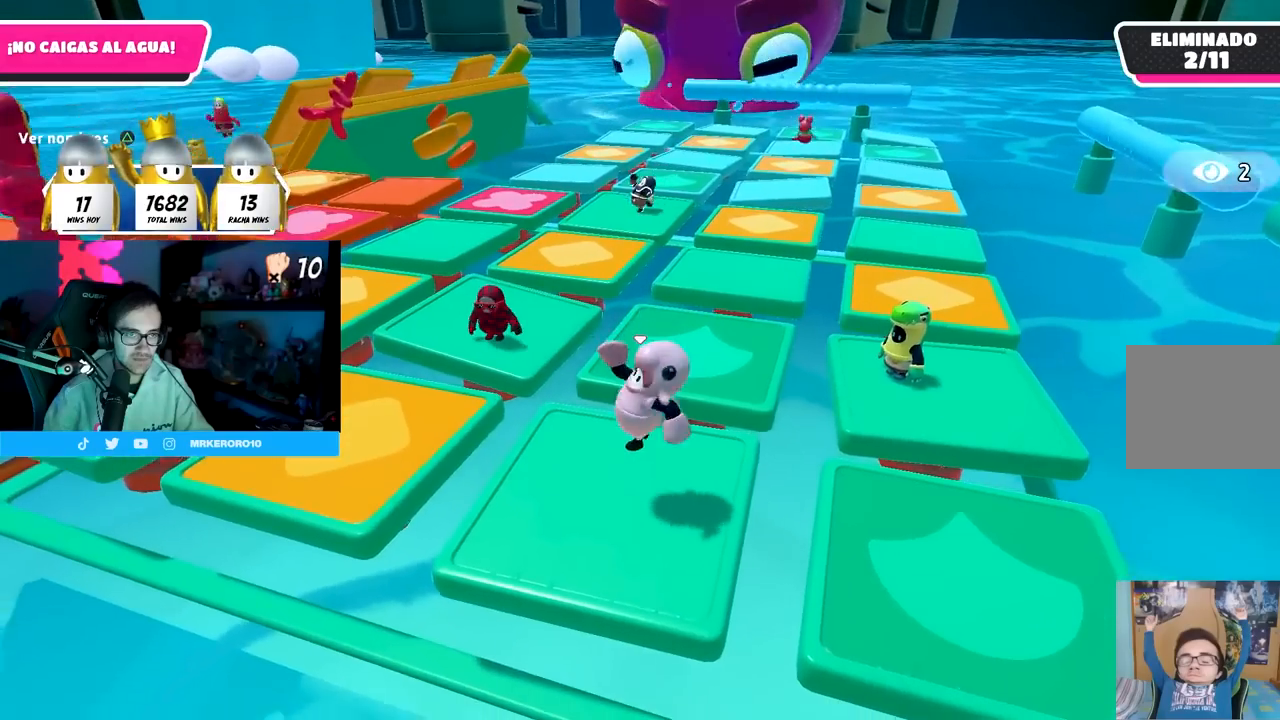
{"buttons": [], "left_stick": "up", "right_stick": "center", "events": [[150, "CROSS", "down"], [167, "left_stick", "down"], [233, "left_stick", "left"], [367, "left_stick", "up"], [383, "CROSS", "up"]]}
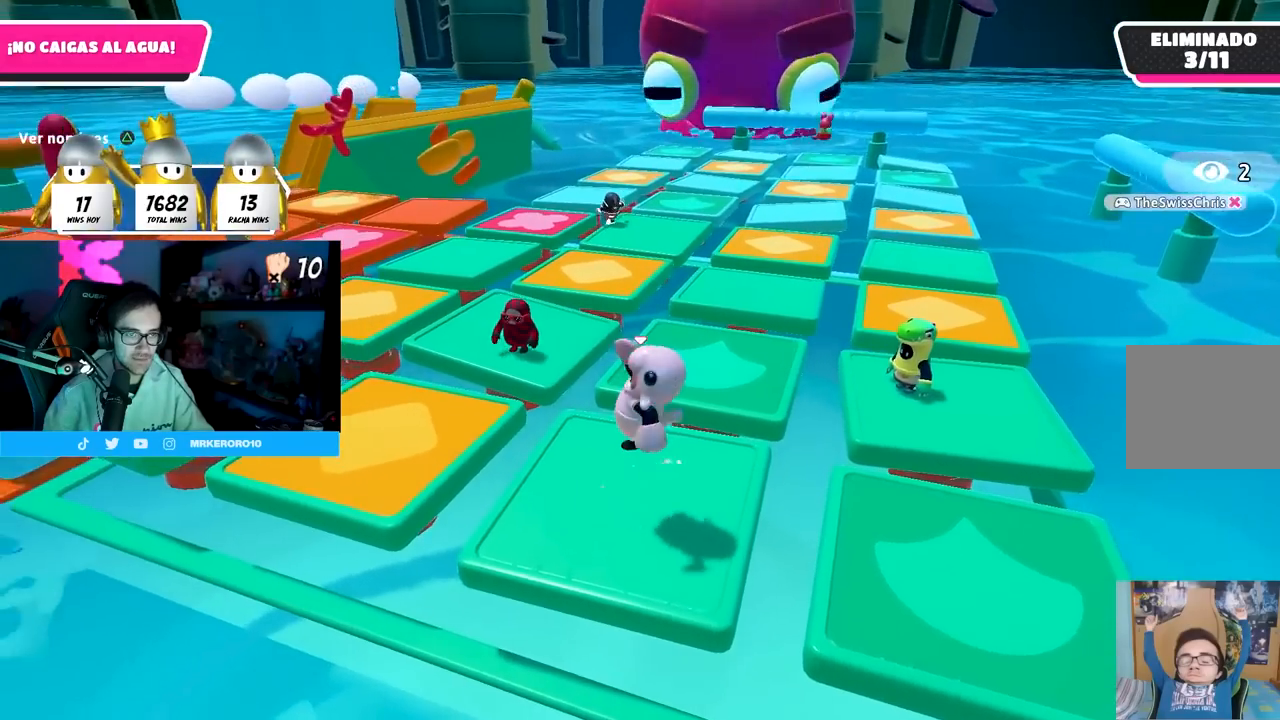
{"buttons": [], "left_stick": "down", "right_stick": "center", "events": [[17, "left_stick", "up-right"], [250, "CROSS", "down"], [283, "left_stick", "up-left"], [350, "left_stick", "left"], [483, "left_stick", "down"], [500, "CROSS", "up"]]}
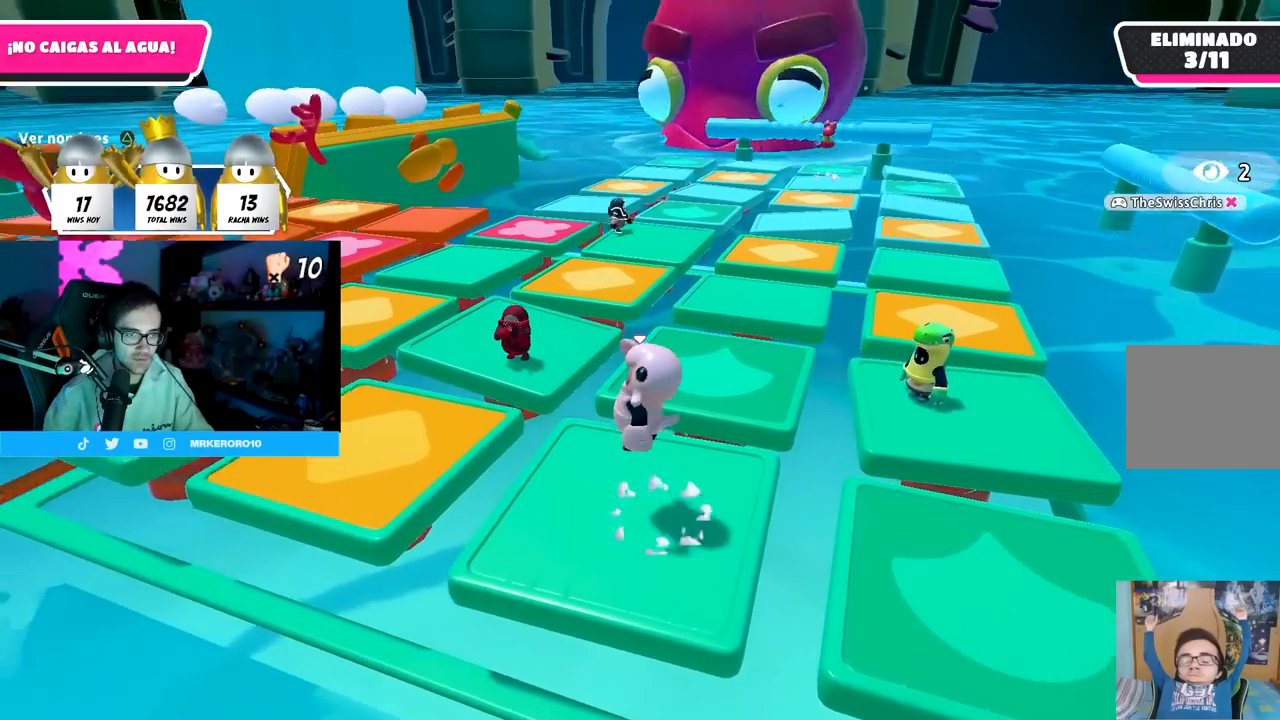
{"buttons": ["CROSS"], "left_stick": "down-left", "right_stick": "center", "events": [[17, "left_stick", "down-right"], [150, "left_stick", "right"], [383, "CROSS", "down"], [433, "left_stick", "down"], [483, "left_stick", "down-left"]]}
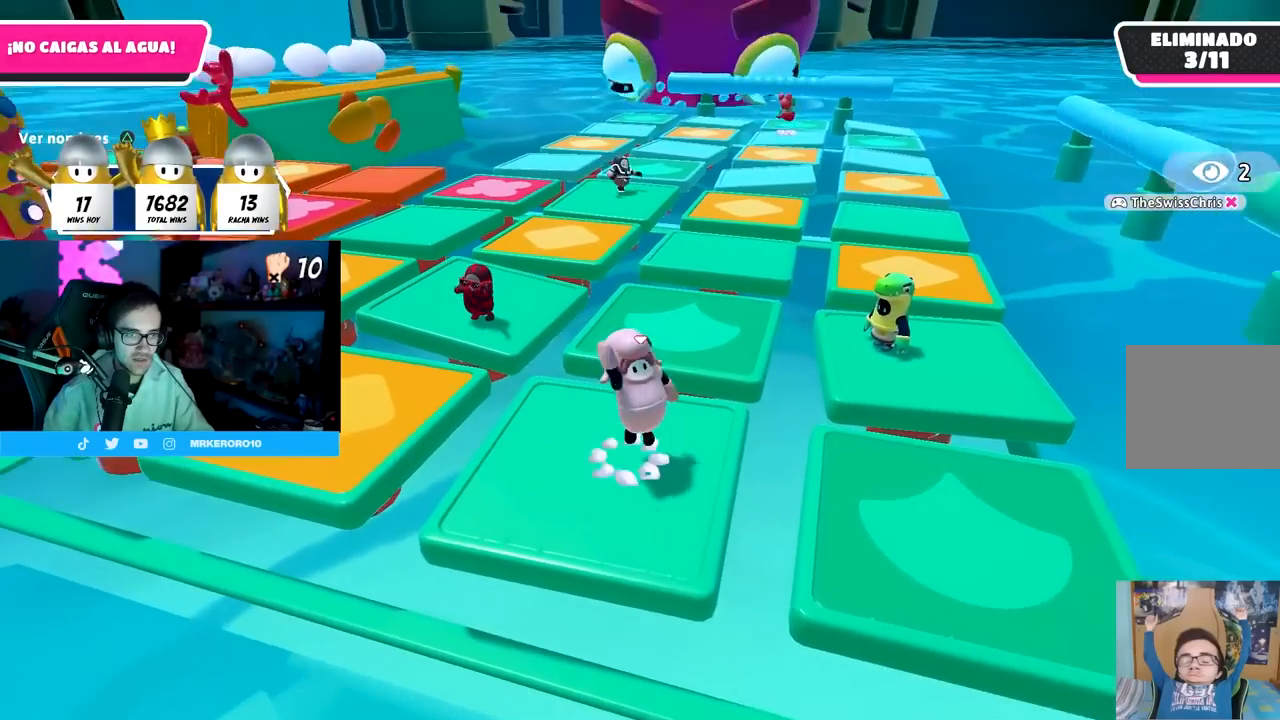
{"buttons": ["CROSS"], "left_stick": "up-left", "right_stick": "center", "events": [[33, "left_stick", "left"], [117, "CROSS", "up"], [117, "left_stick", "up-left"], [500, "CROSS", "down"]]}
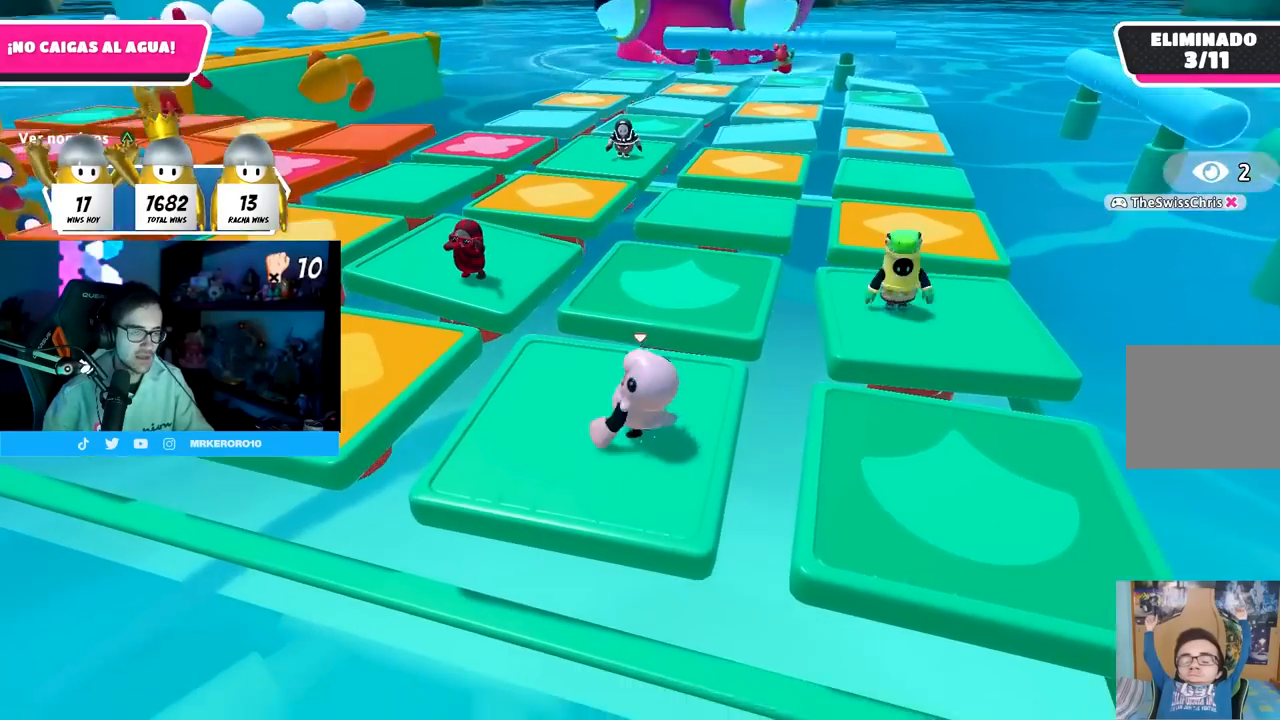
{"buttons": [], "left_stick": "down", "right_stick": "center", "events": [[183, "left_stick", "down-left"], [217, "CROSS", "up"], [267, "left_stick", "down-right"], [467, "left_stick", "down"]]}
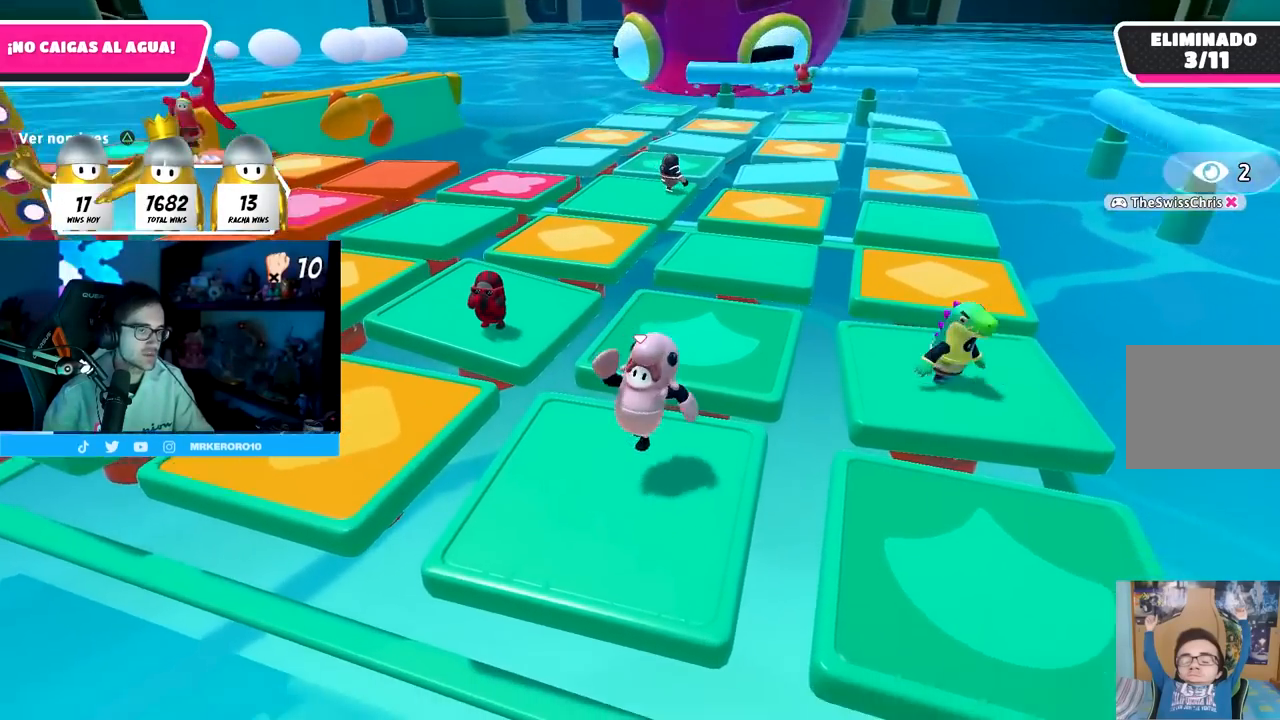
{"buttons": [], "left_stick": "up", "right_stick": "center", "events": [[83, "CROSS", "down"], [217, "left_stick", "left"], [283, "CROSS", "up"], [383, "left_stick", "up"]]}
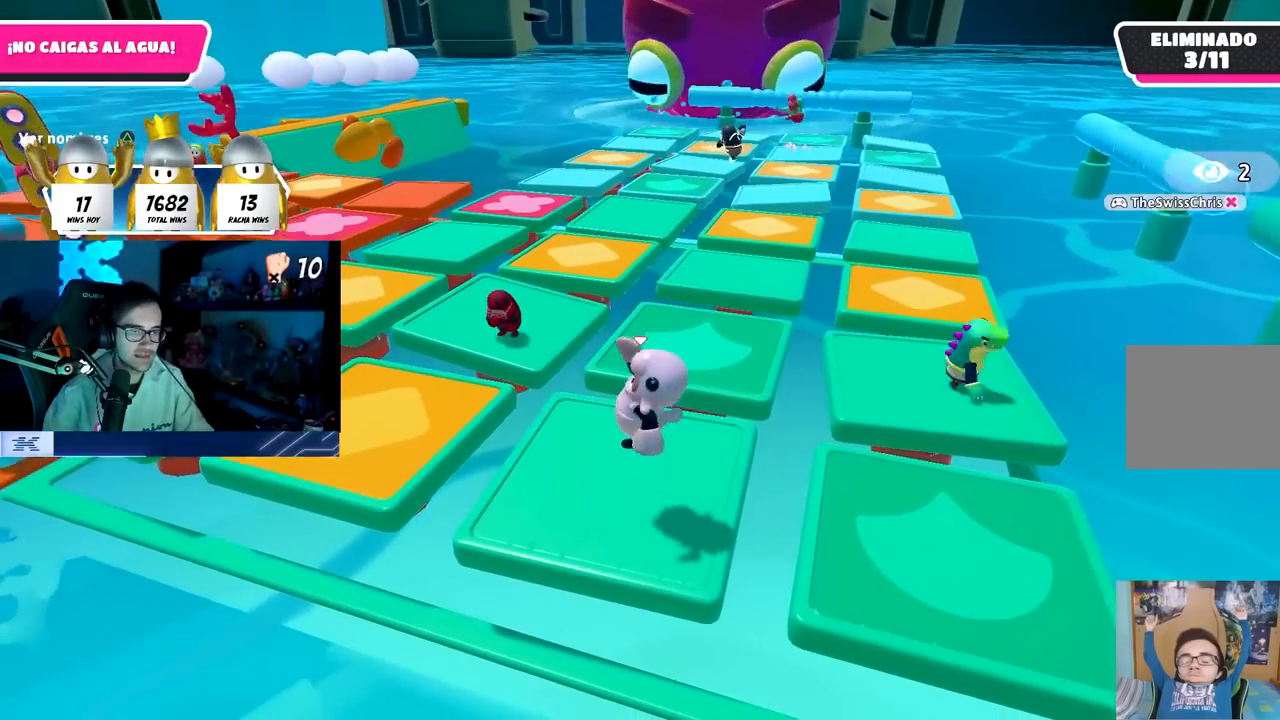
{"buttons": [], "left_stick": "up-left", "right_stick": "center", "events": [[167, "CROSS", "down"], [317, "CROSS", "up"], [350, "left_stick", "up-left"]]}
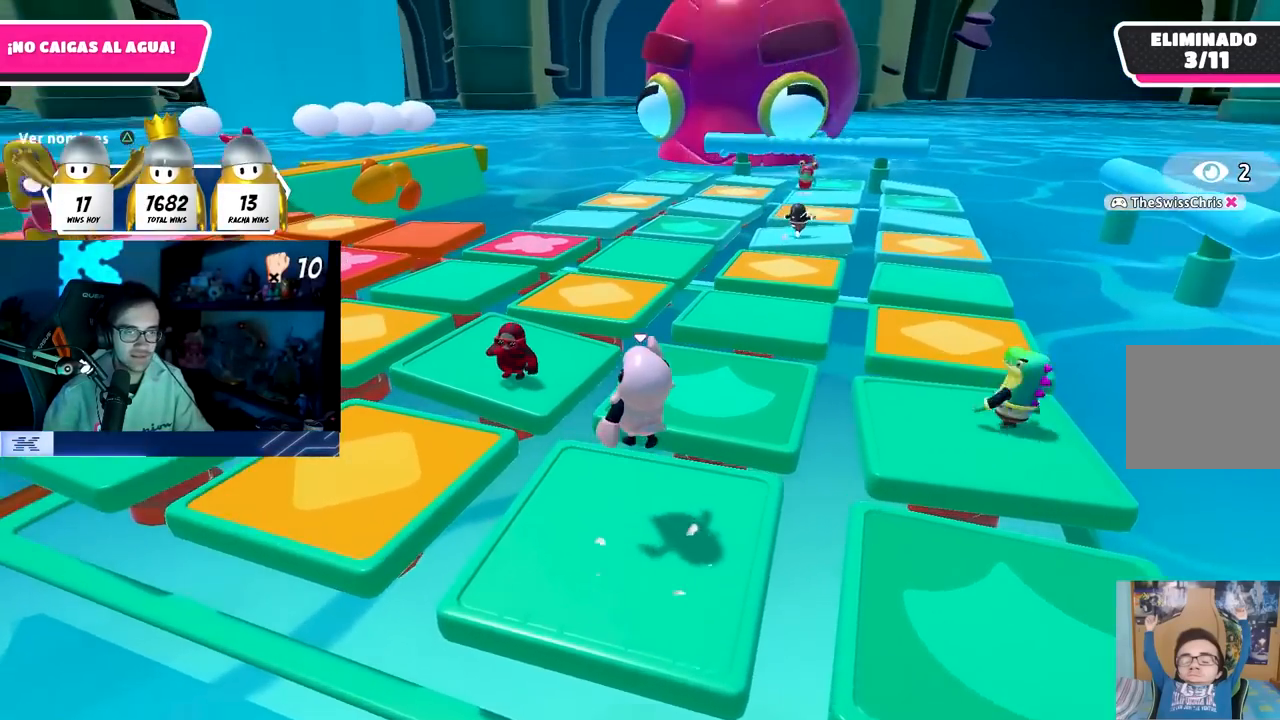
{"buttons": [], "left_stick": "center", "right_stick": "center", "events": [[50, "left_stick", "down"], [117, "right_stick", "up-right"], [433, "left_stick", "center"], [500, "right_stick", "center"]]}
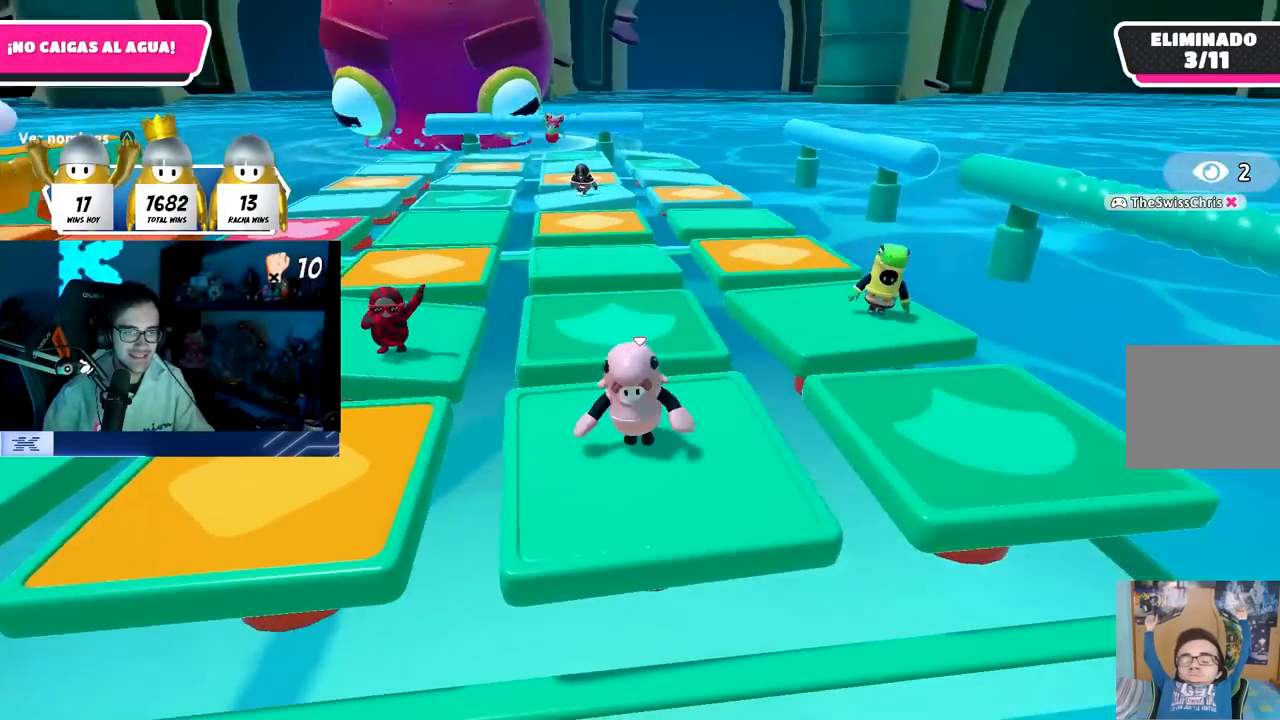
{"buttons": [], "left_stick": "center", "right_stick": "down", "events": [[250, "right_stick", "up"], [367, "right_stick", "center"], [467, "right_stick", "down"]]}
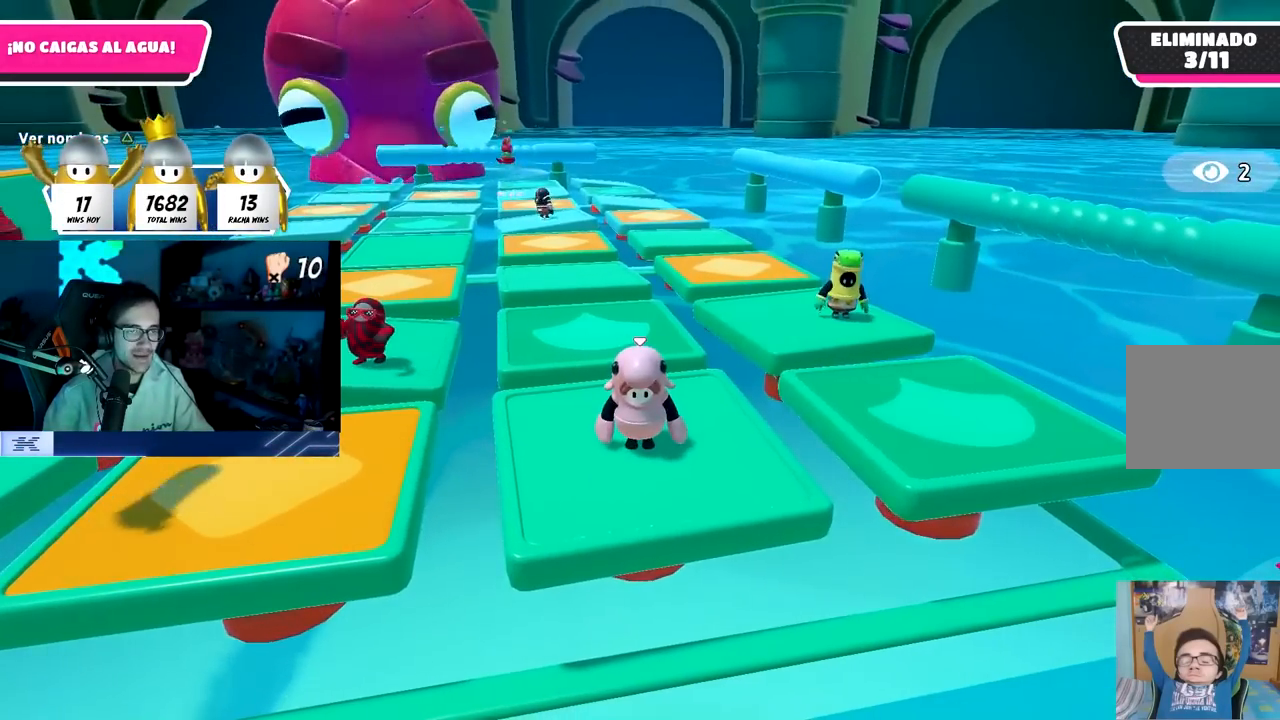
{"buttons": [], "left_stick": "center", "right_stick": "up", "events": [[283, "right_stick", "center"], [383, "right_stick", "up"]]}
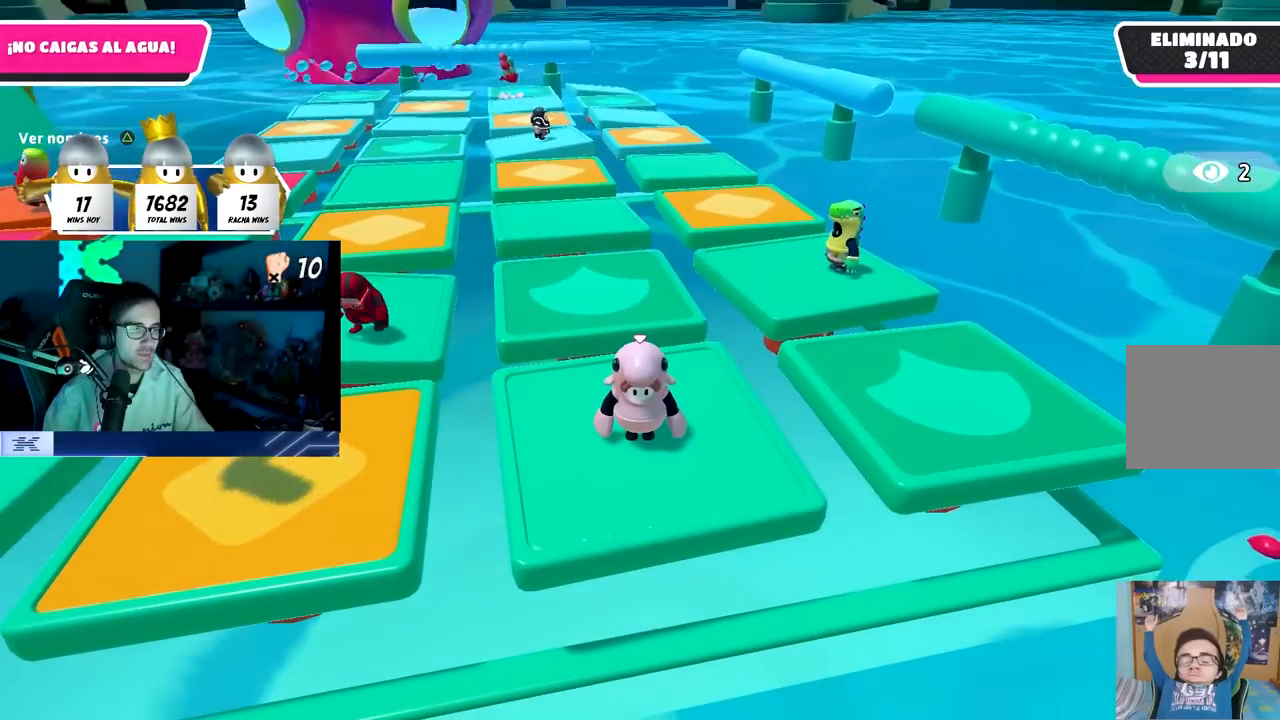
{"buttons": [], "left_stick": "center", "right_stick": "up", "events": []}
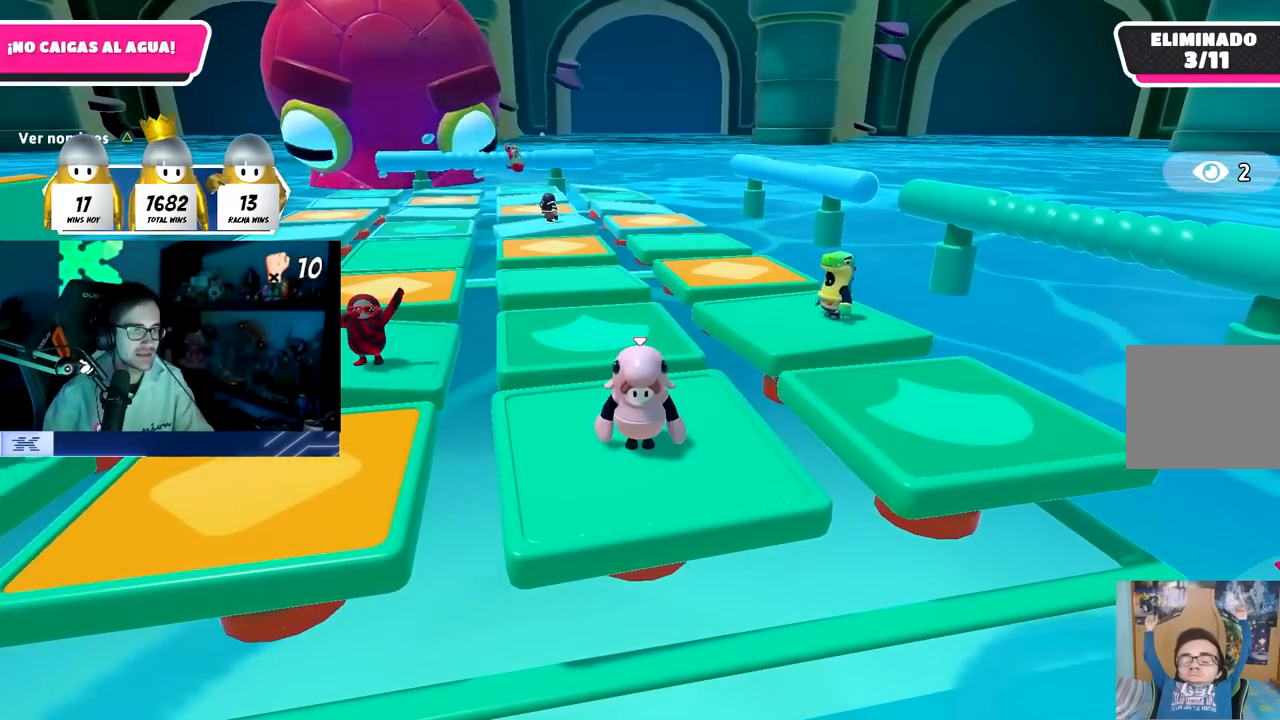
{"buttons": [], "left_stick": "center", "right_stick": "up-left", "events": [[417, "right_stick", "up-left"]]}
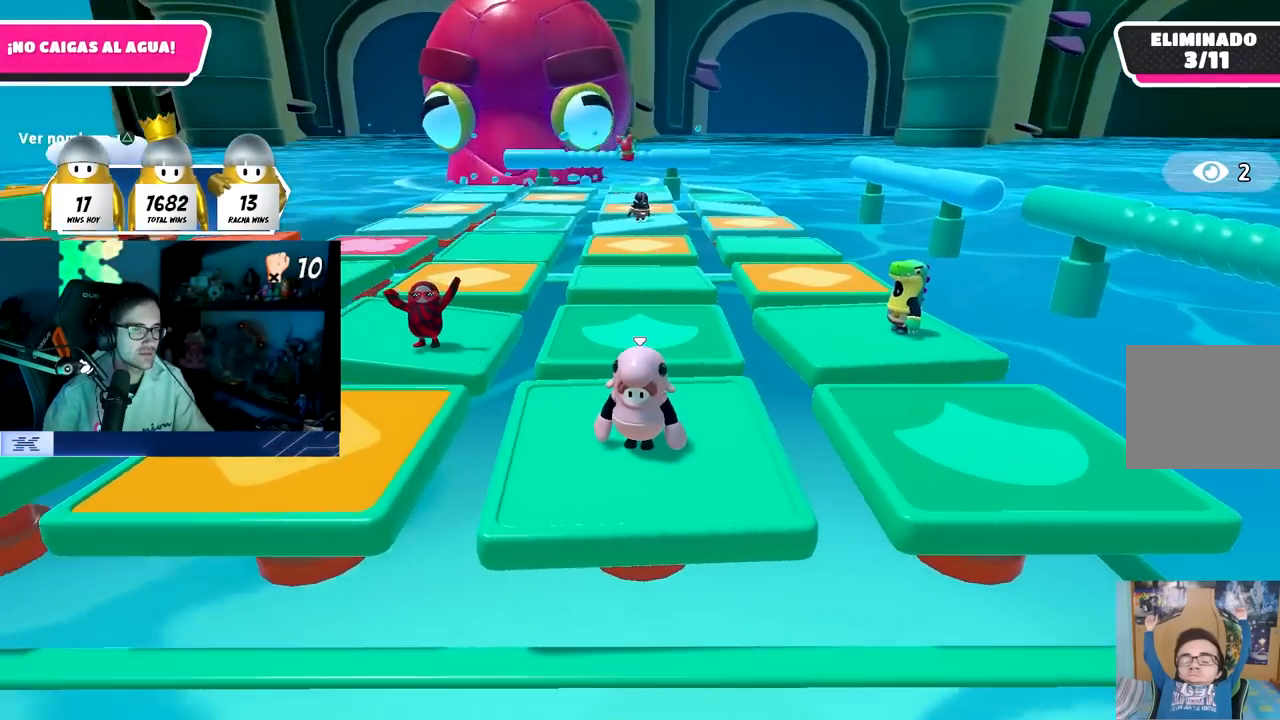
{"buttons": [], "left_stick": "center", "right_stick": "up-left", "events": []}
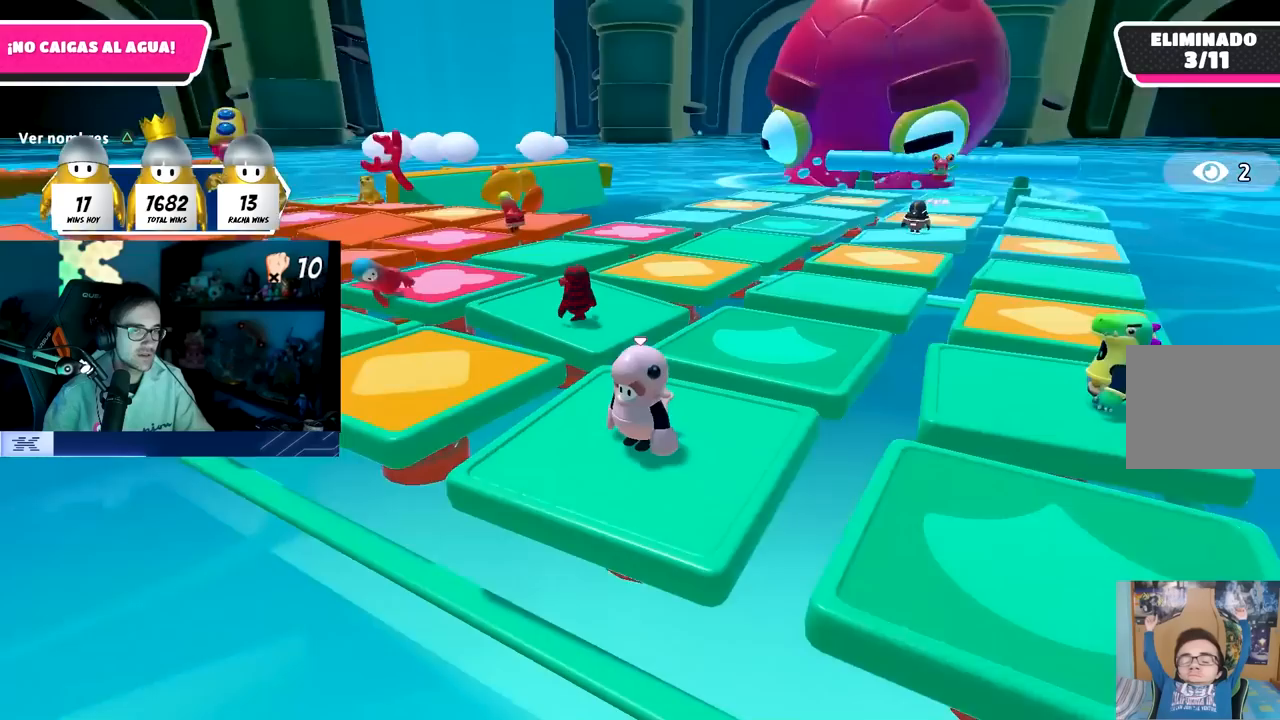
{"buttons": [], "left_stick": "center", "right_stick": "center", "events": [[333, "right_stick", "center"]]}
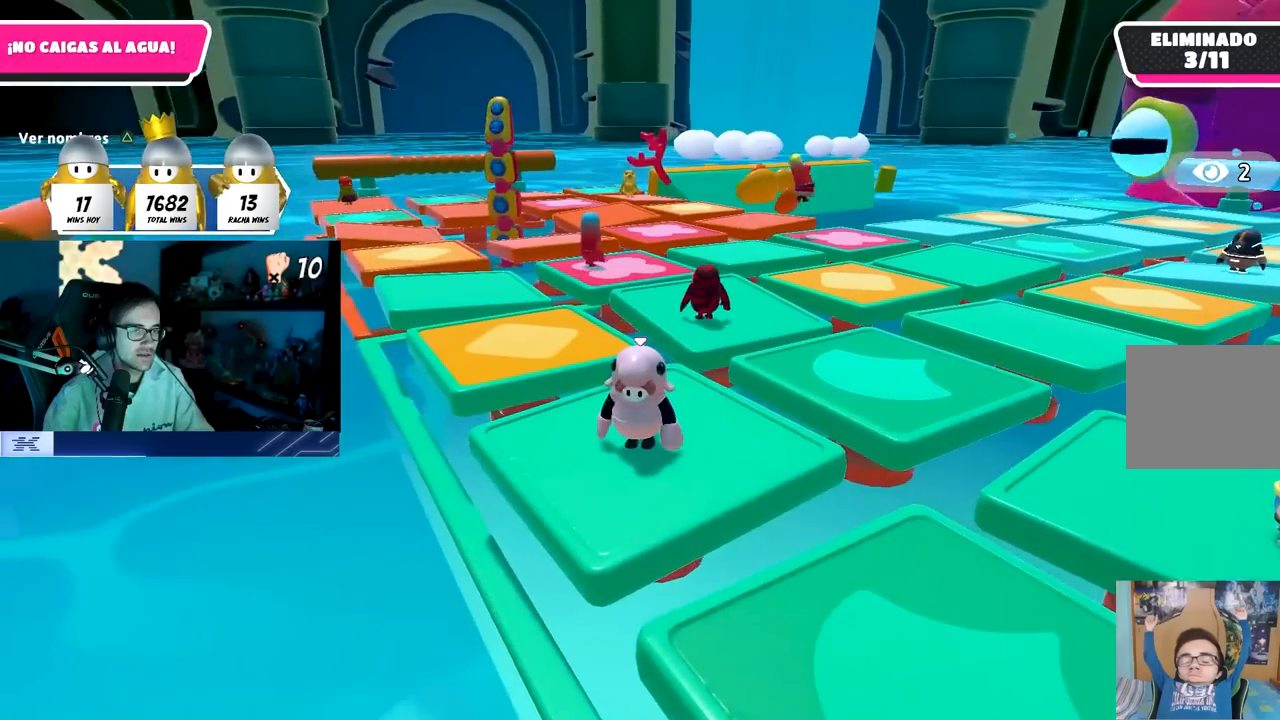
{"buttons": [], "left_stick": "center", "right_stick": "center", "events": []}
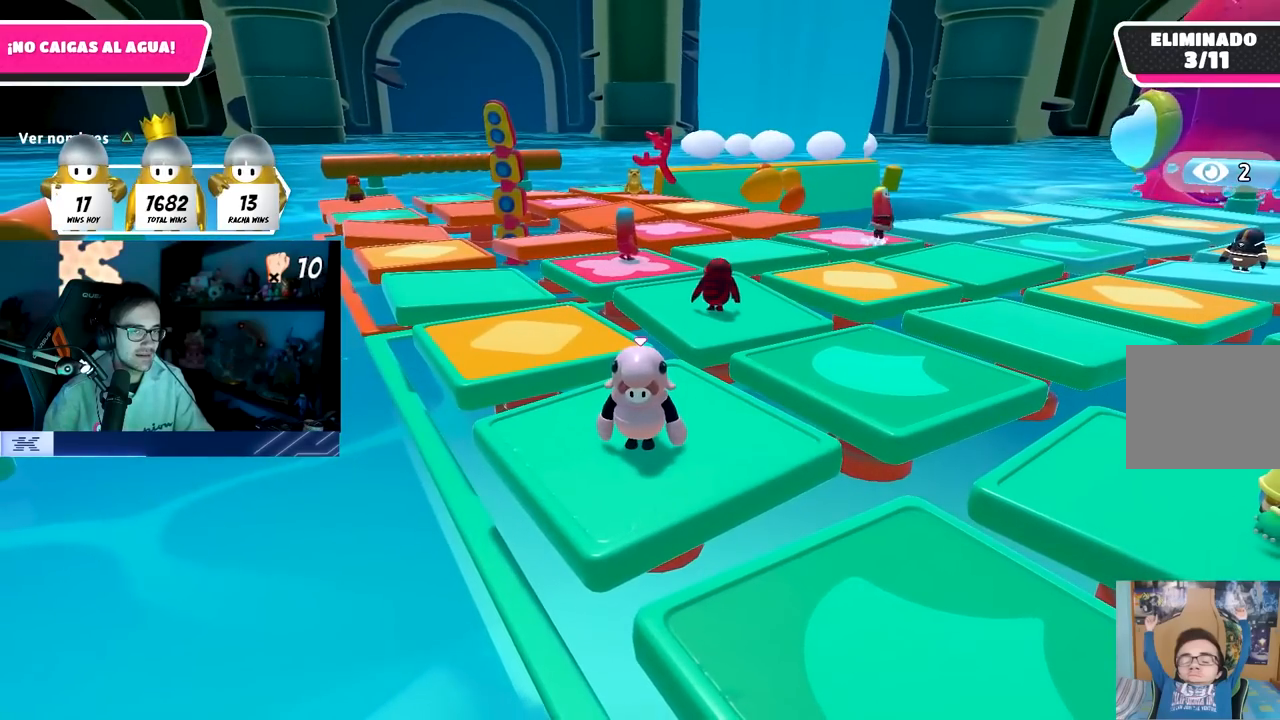
{"buttons": [], "left_stick": "center", "right_stick": "center", "events": []}
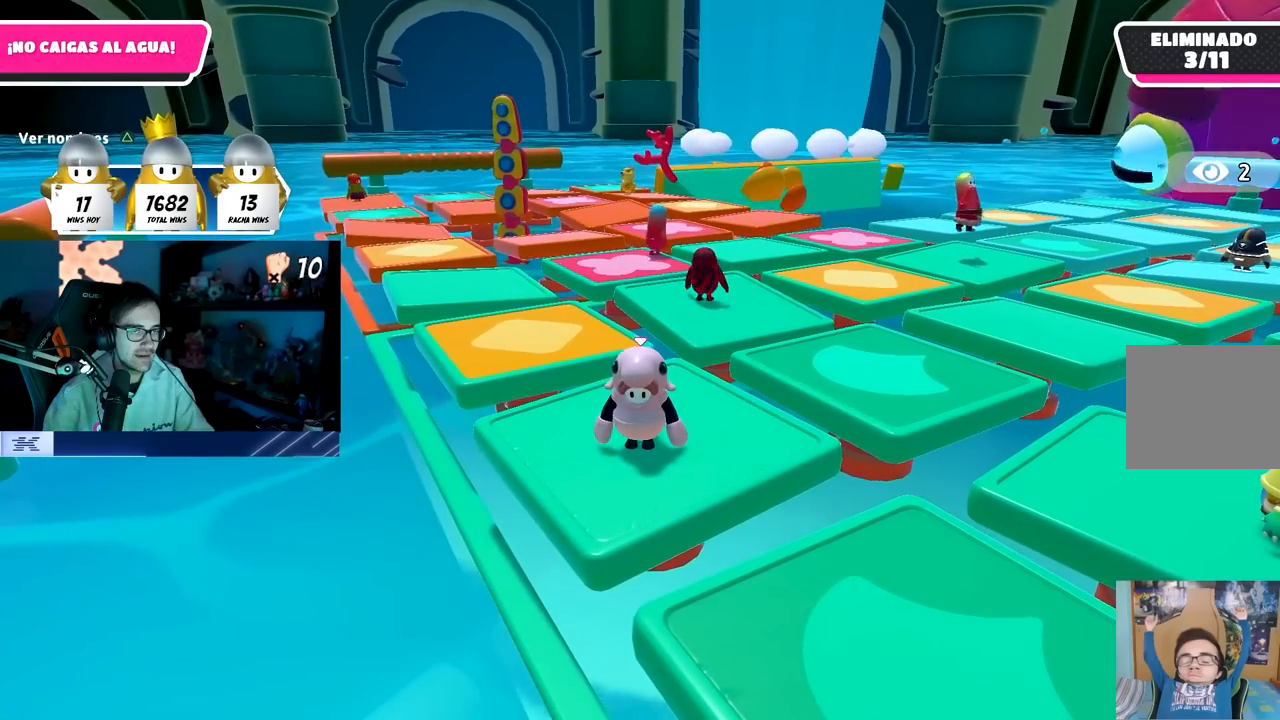
{"buttons": [], "left_stick": "center", "right_stick": "center", "events": [[117, "right_stick", "down-right"], [333, "right_stick", "center"]]}
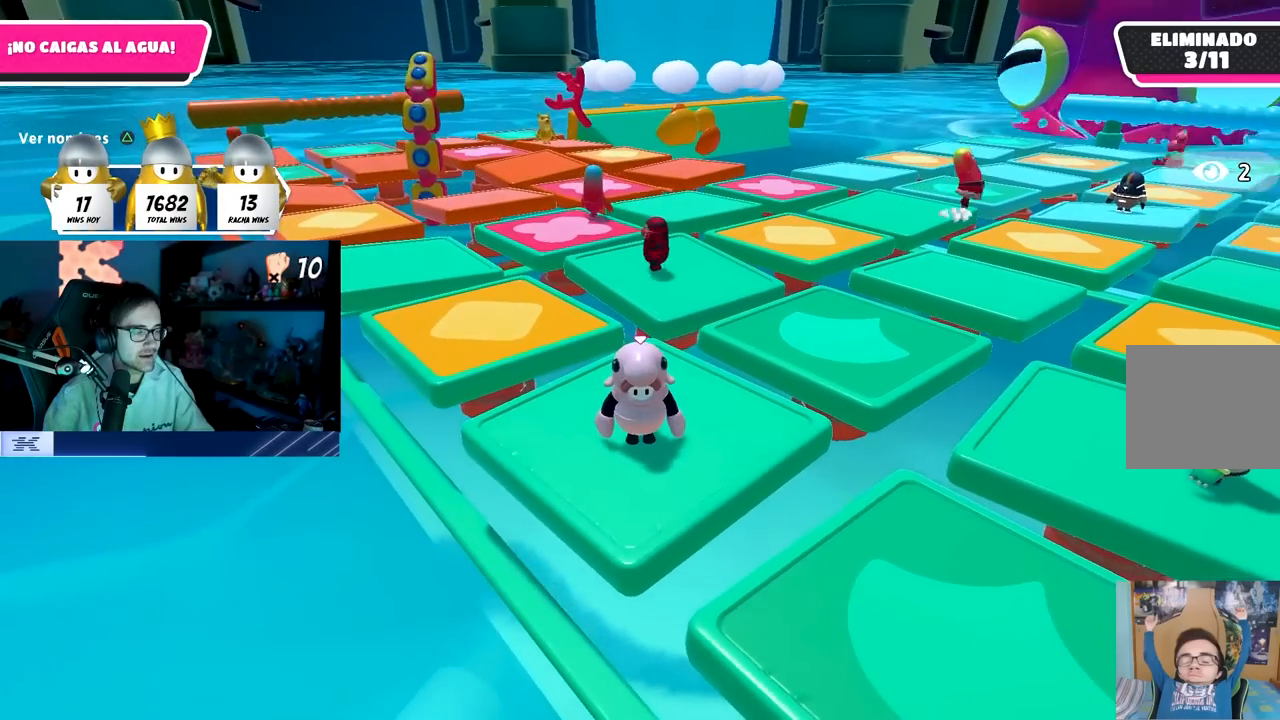
{"buttons": [], "left_stick": "center", "right_stick": "center", "events": []}
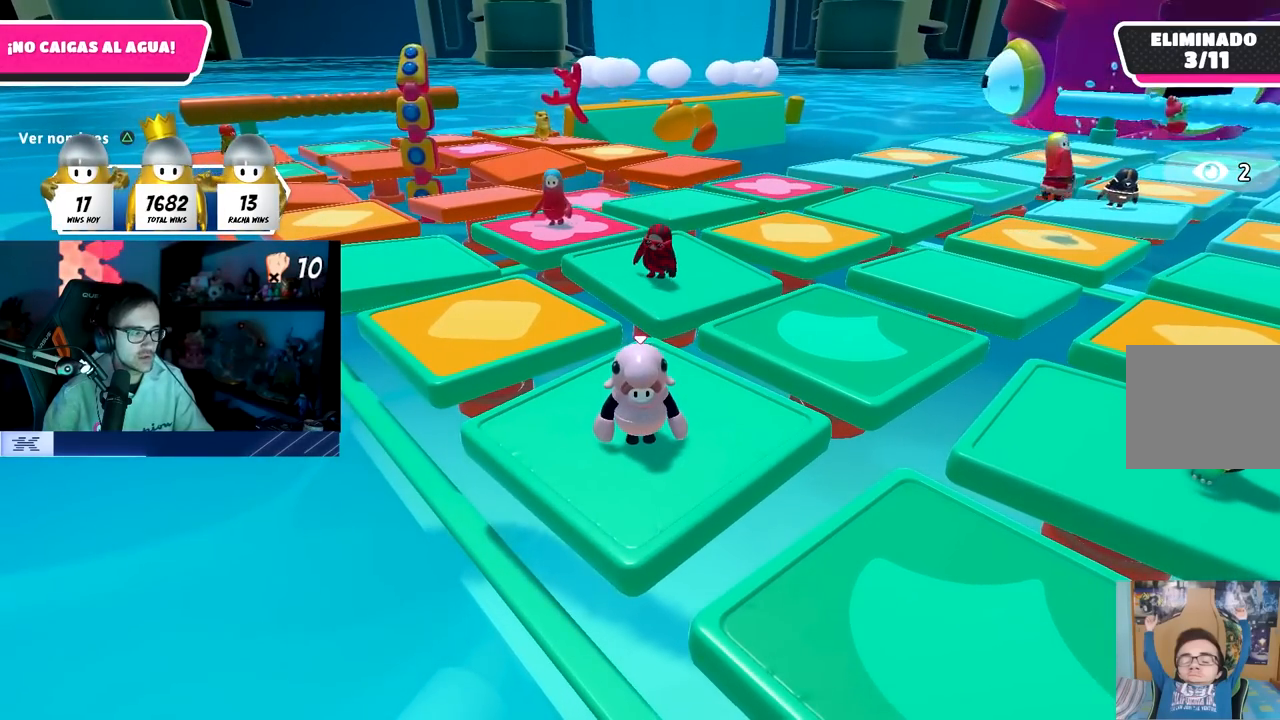
{"buttons": [], "left_stick": "up", "right_stick": "center", "events": [[433, "left_stick", "up"]]}
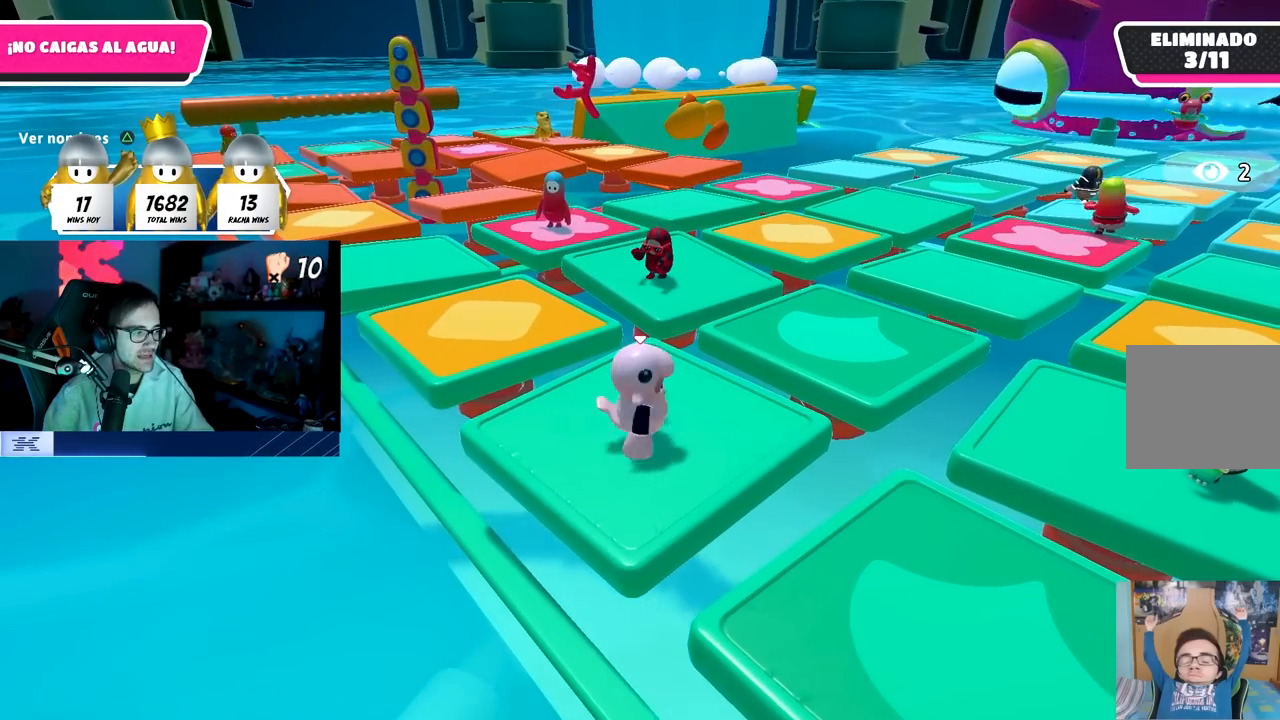
{"buttons": [], "left_stick": "center", "right_stick": "center", "events": [[100, "left_stick", "center"]]}
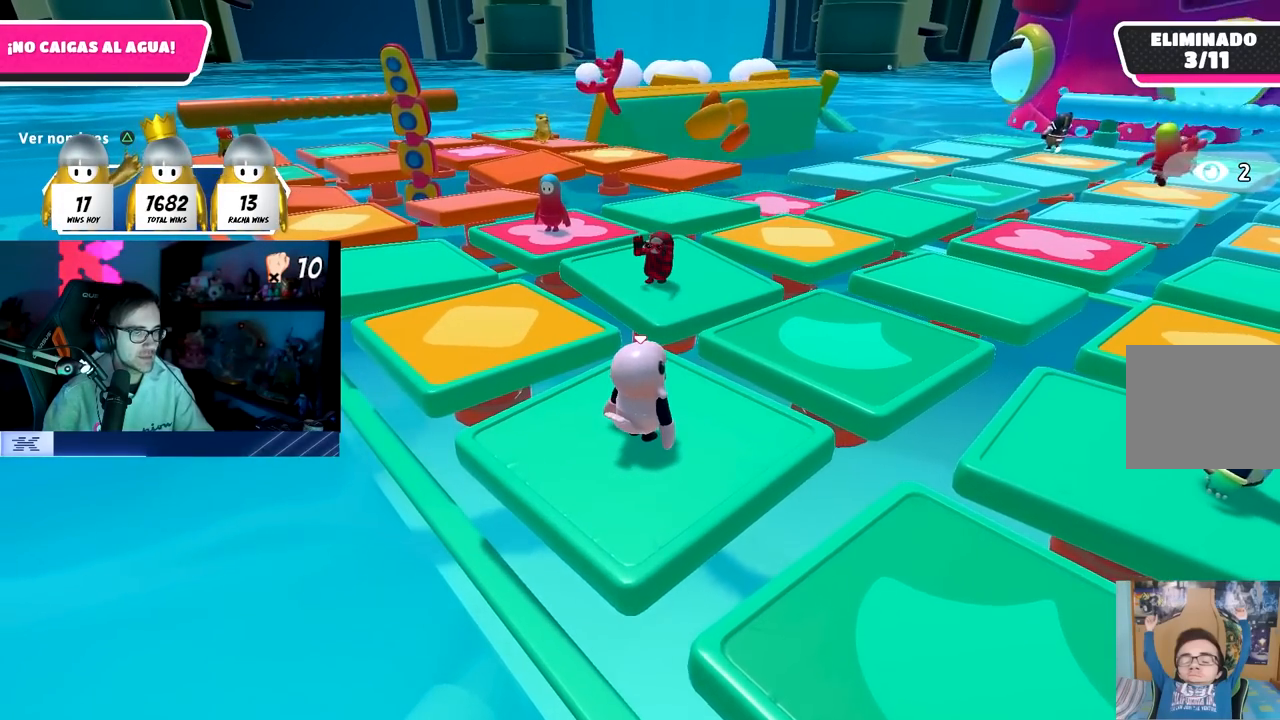
{"buttons": [], "left_stick": "center", "right_stick": "center", "events": []}
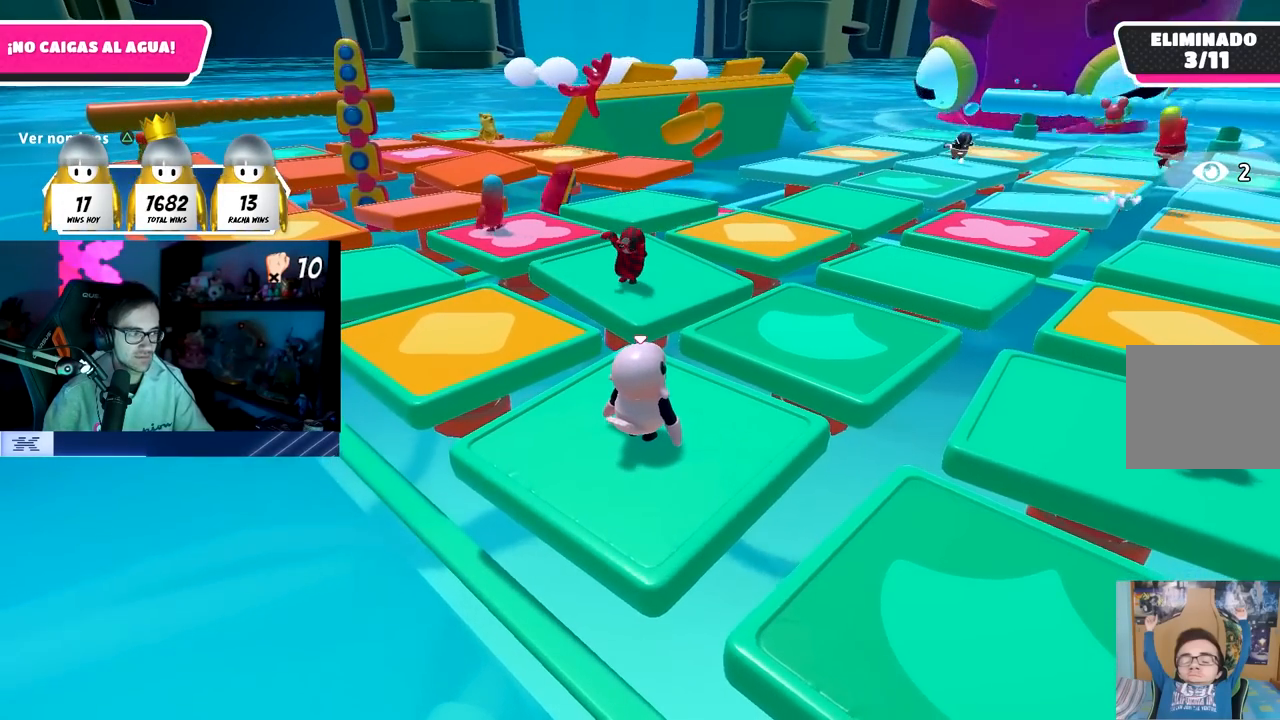
{"buttons": [], "left_stick": "center", "right_stick": "center", "events": []}
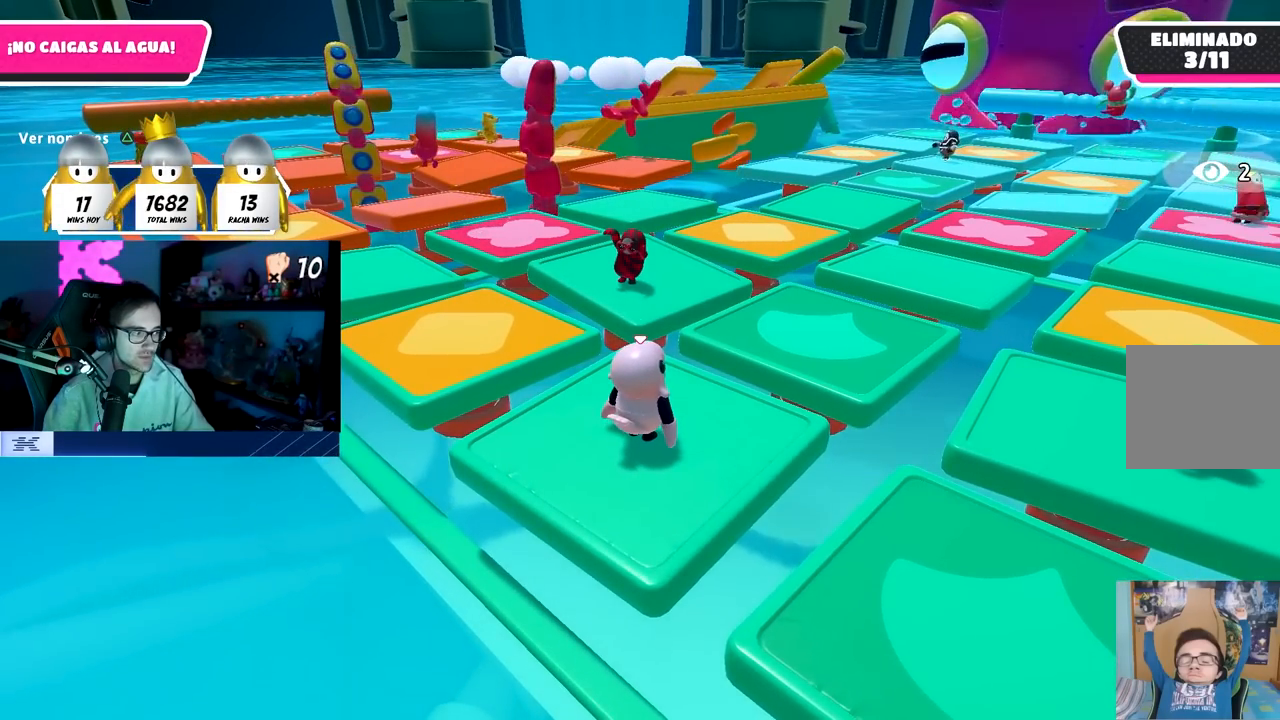
{"buttons": [], "left_stick": "center", "right_stick": "center", "events": [[333, "right_stick", "right"], [500, "right_stick", "center"]]}
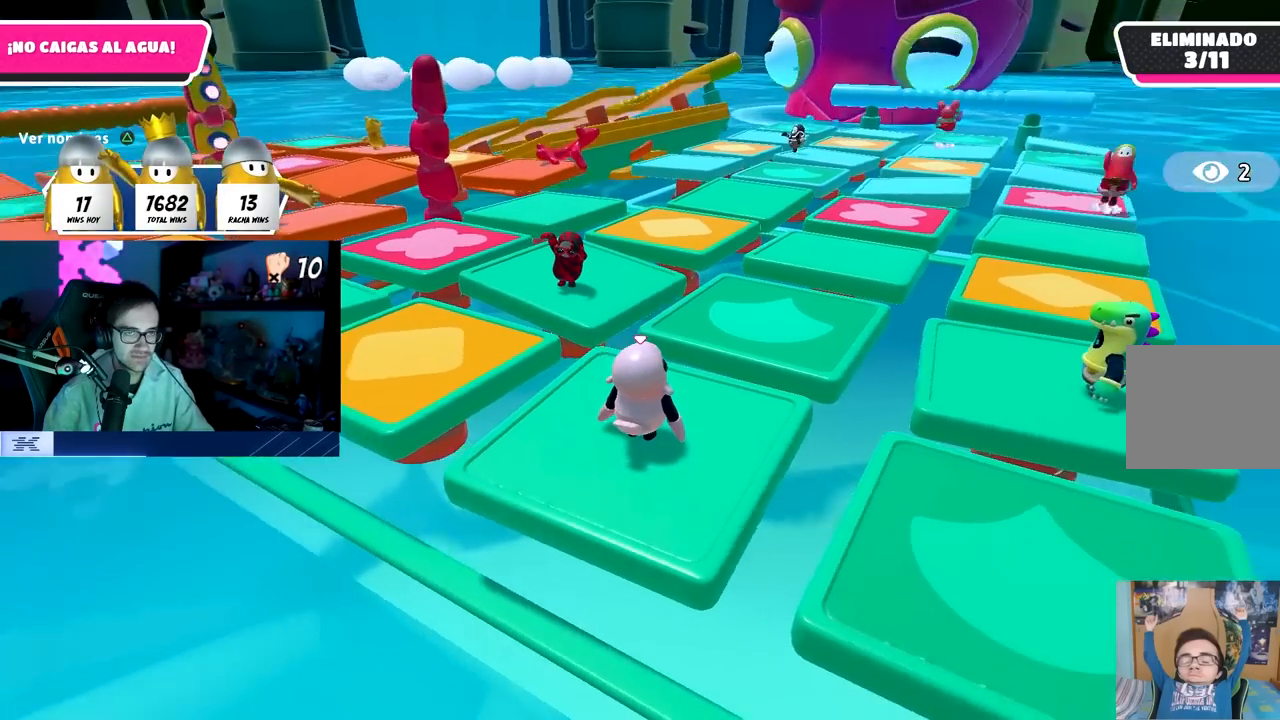
{"buttons": [], "left_stick": "center", "right_stick": "center", "events": [[367, "CROSS", "down"], [500, "CROSS", "up"]]}